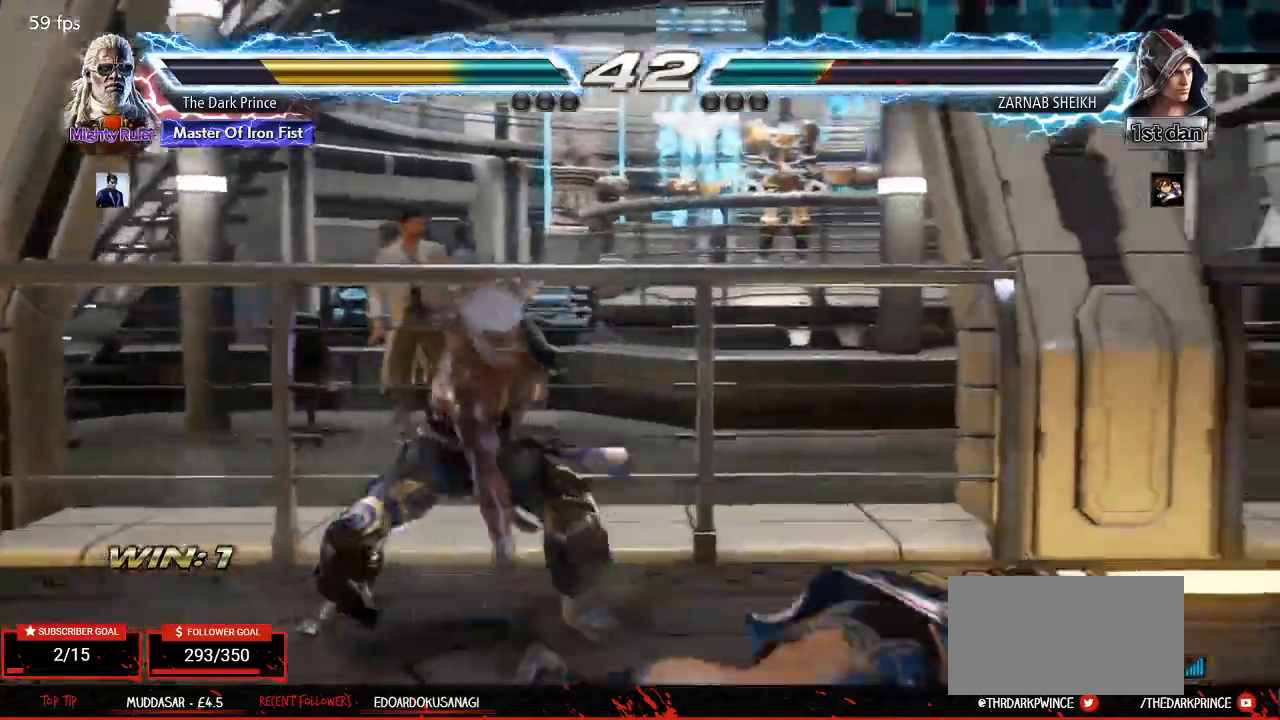
Gameplay with a controller (arcade stick); each line is a JSON object with the inputs held at the frame after it. "events" lists button and stick changes between this image and that frame as [ms after this image, input, new state], when the widget could be followed in between. Not read: L3 R3.
{"buttons": [], "left_stick": "center", "events": [[67, "R1", "up"], [67, "TRIANGLE", "up"]]}
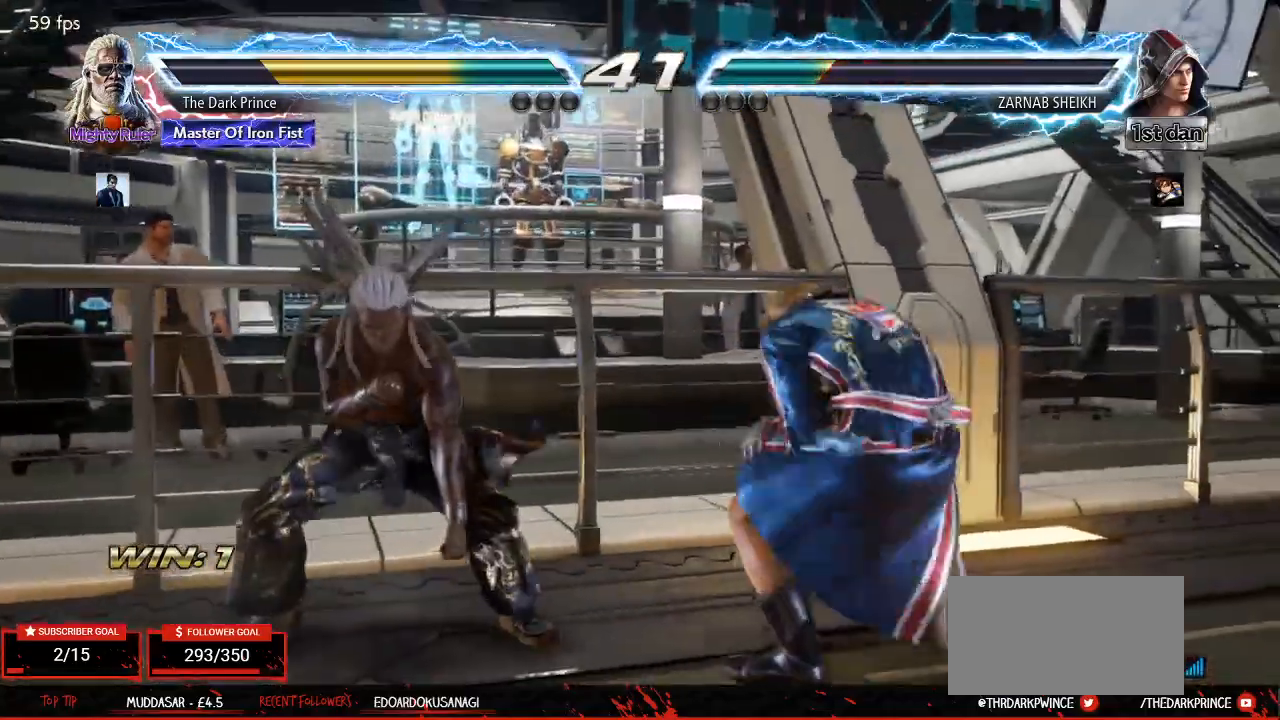
{"buttons": [], "left_stick": "left", "events": [[17, "left_stick", "left"]]}
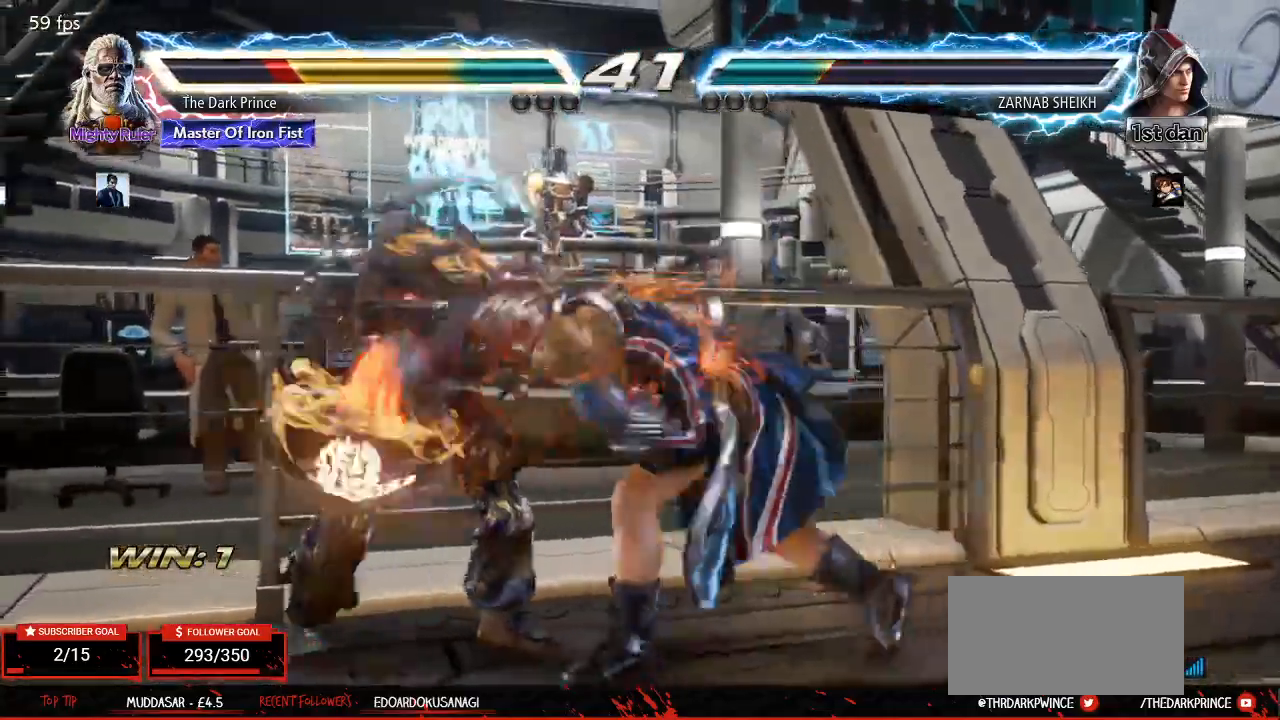
{"buttons": ["R1"], "left_stick": "center", "events": [[200, "R1", "down"], [217, "left_stick", "center"], [333, "left_stick", "up"], [450, "left_stick", "center"]]}
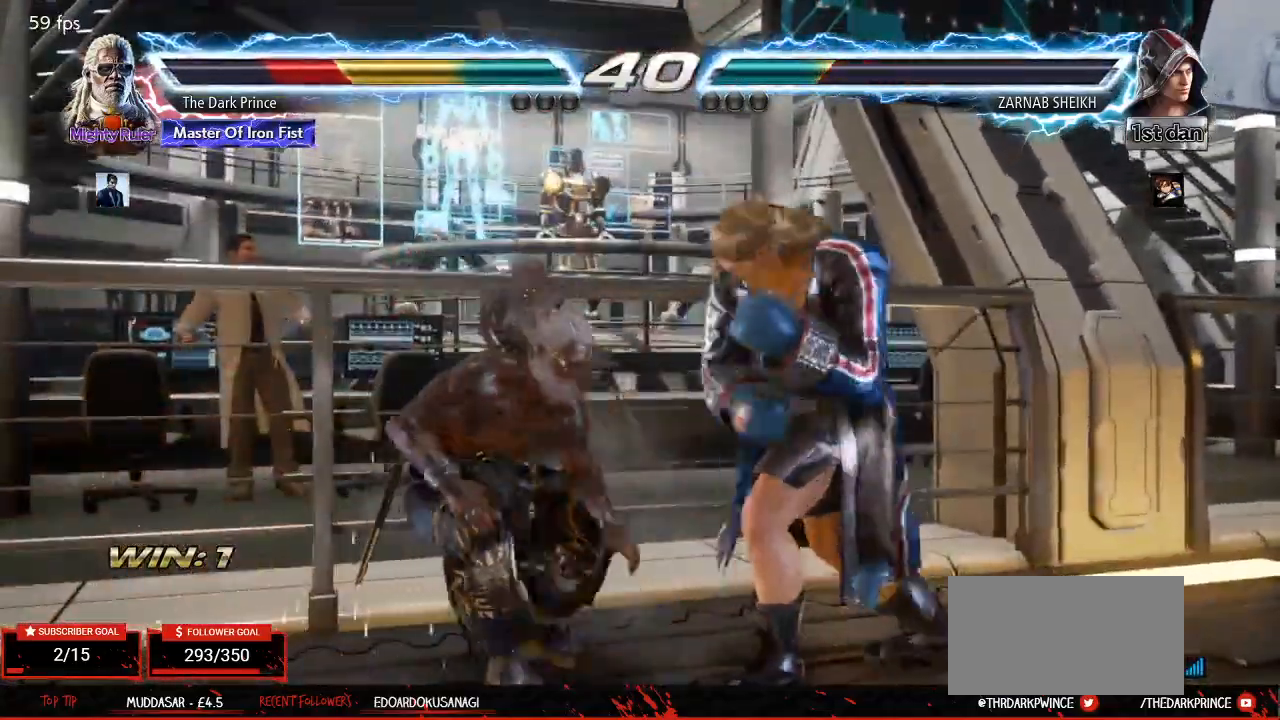
{"buttons": [], "left_stick": "center", "events": [[50, "TRIANGLE", "down"], [50, "left_stick", "down-left"], [167, "TRIANGLE", "up"], [183, "left_stick", "center"], [467, "R1", "up"]]}
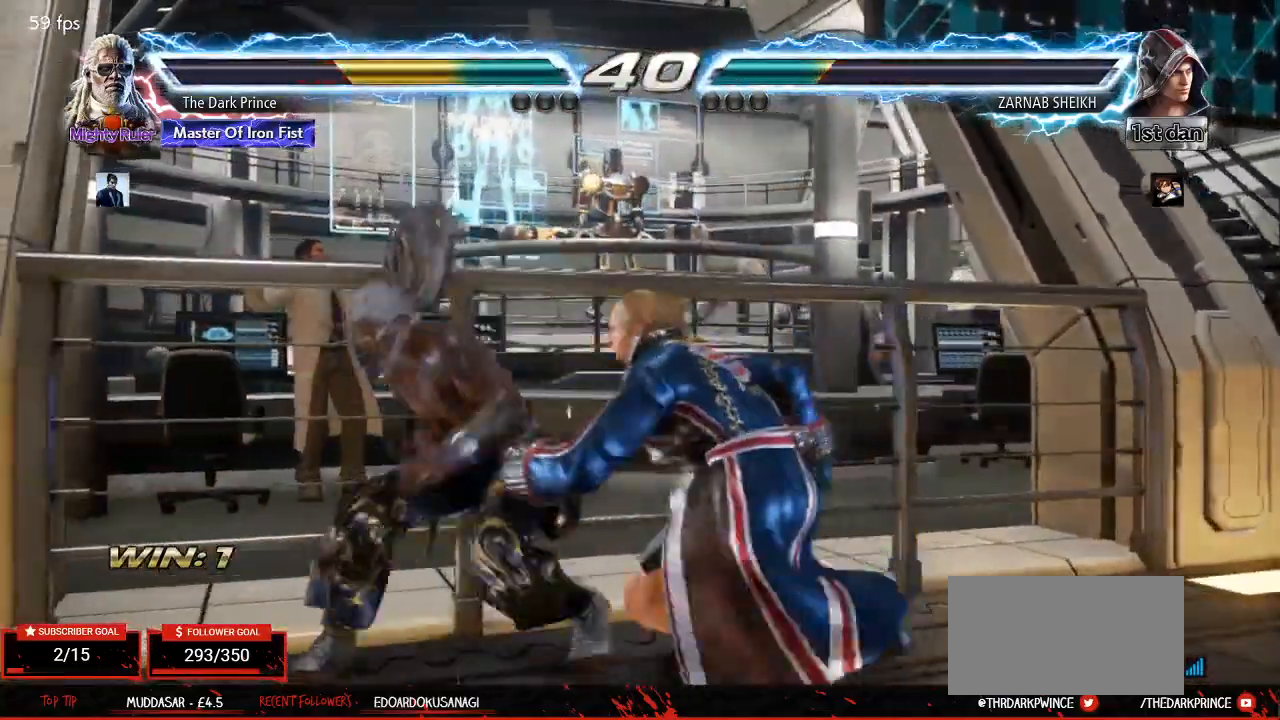
{"buttons": [], "left_stick": "center", "events": [[267, "R1", "down"], [333, "R1", "up"], [383, "R1", "down"], [450, "R1", "up"]]}
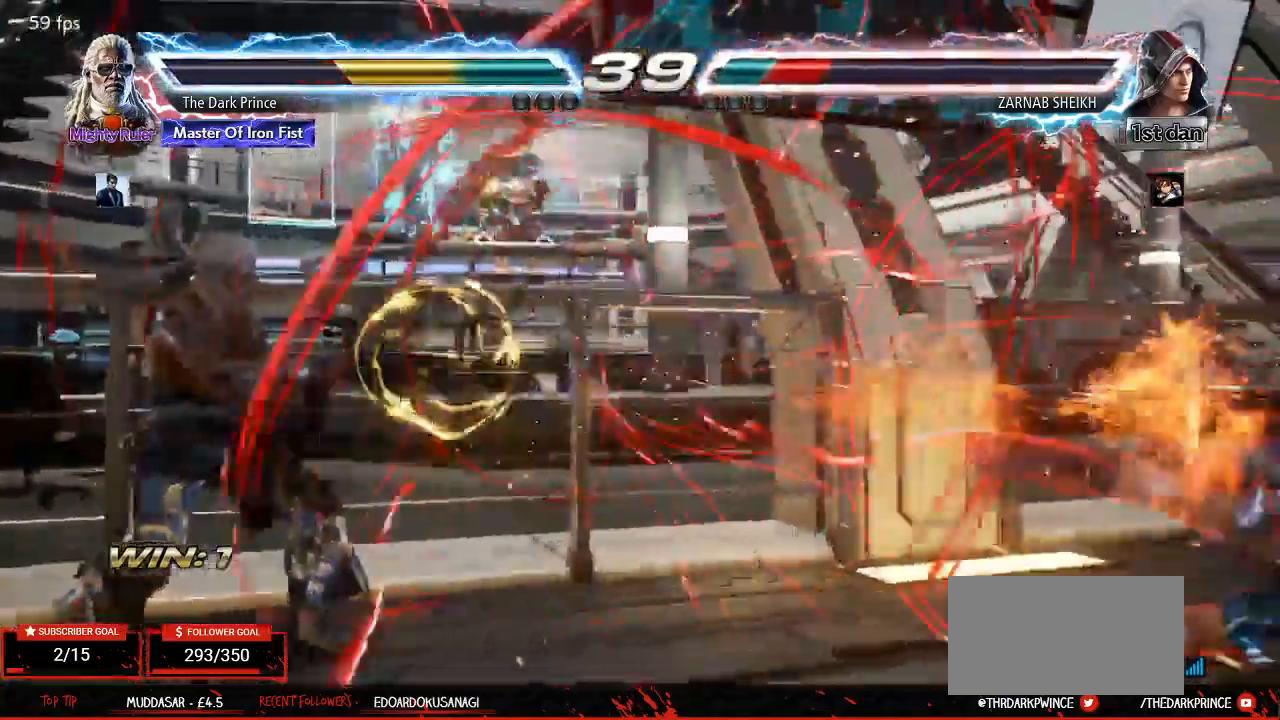
{"buttons": [], "left_stick": "right", "events": [[50, "left_stick", "right"], [133, "left_stick", "center"], [217, "left_stick", "right"], [283, "left_stick", "center"], [333, "left_stick", "right"]]}
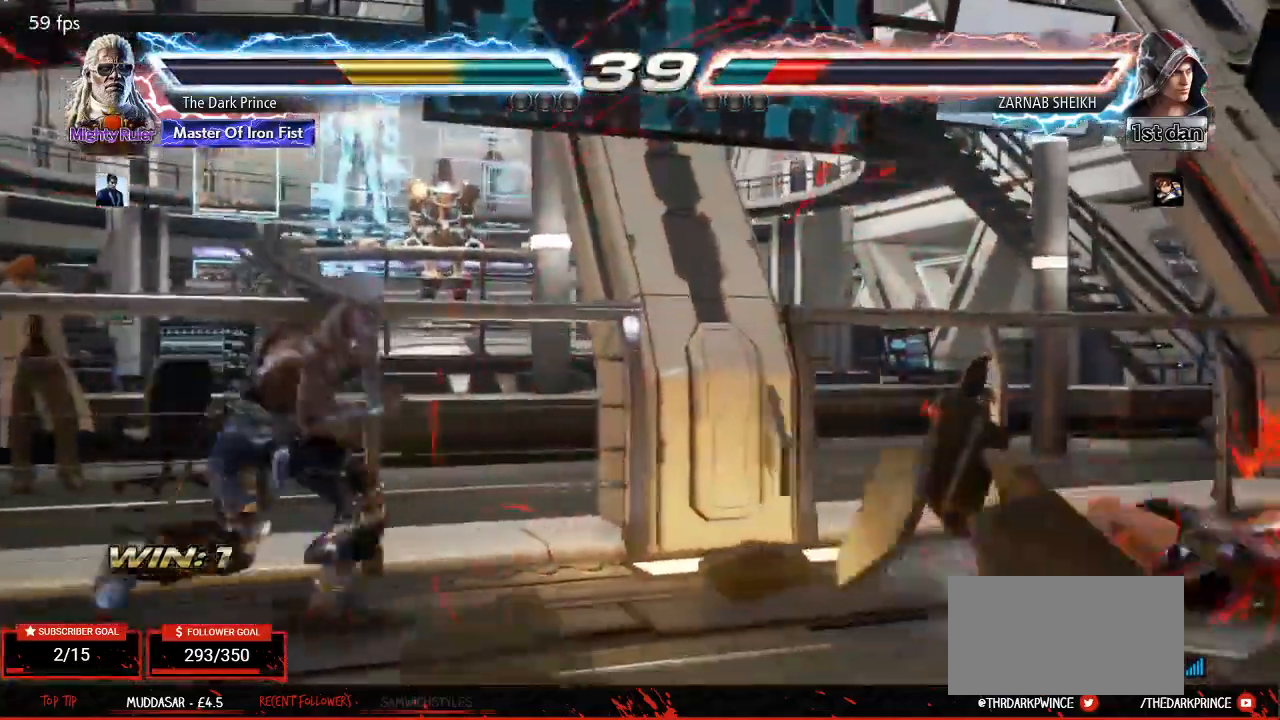
{"buttons": [], "left_stick": "right", "events": [[350, "R2", "down"], [450, "R2", "up"]]}
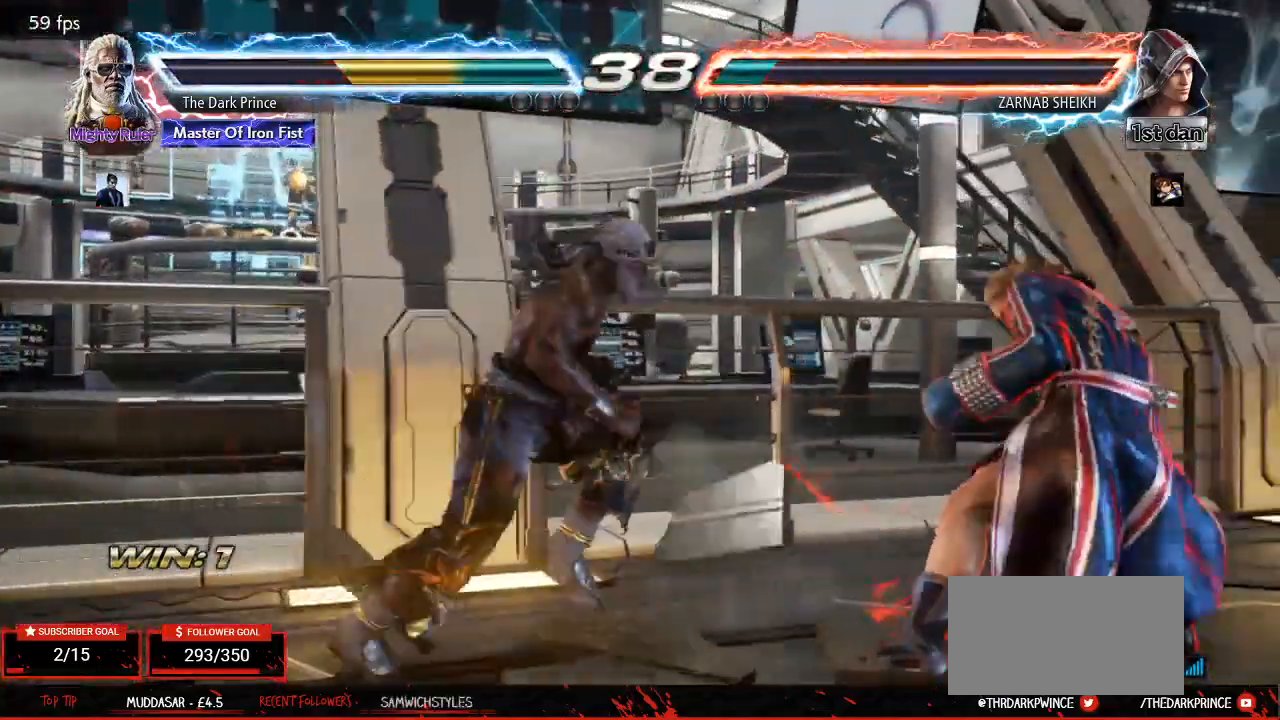
{"buttons": [], "left_stick": "center", "events": [[367, "left_stick", "center"]]}
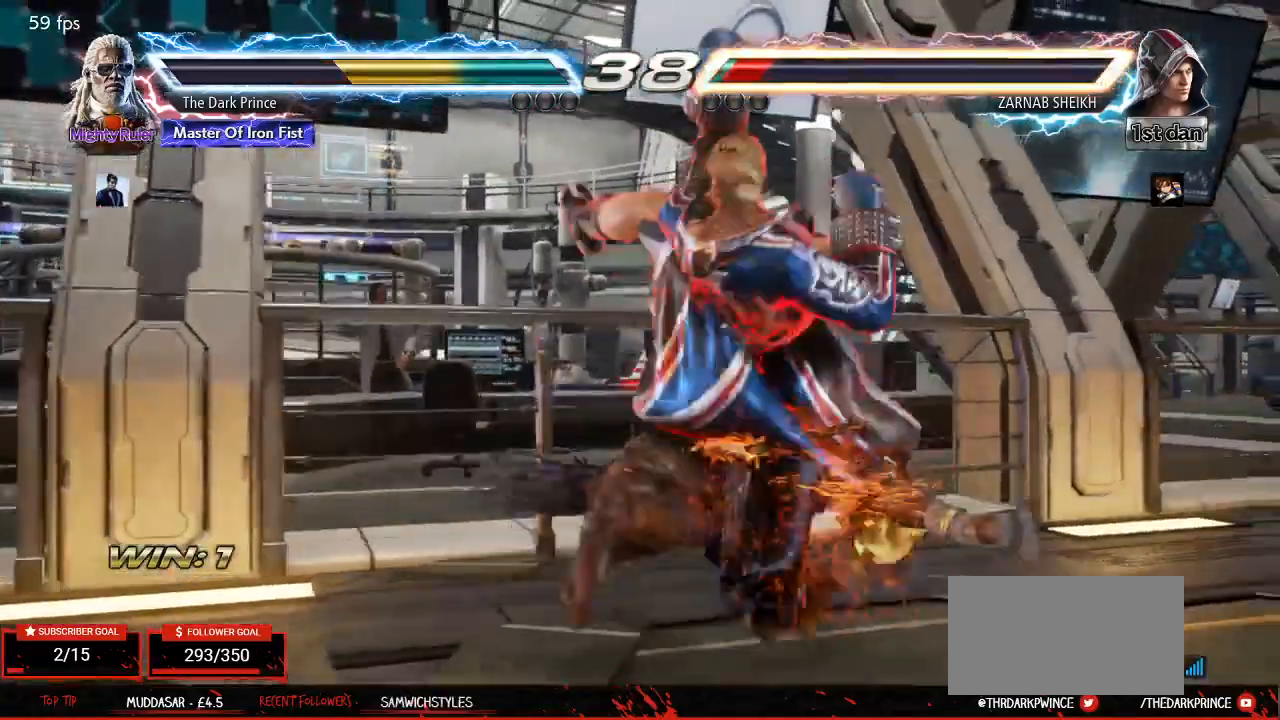
{"buttons": [], "left_stick": "center", "events": []}
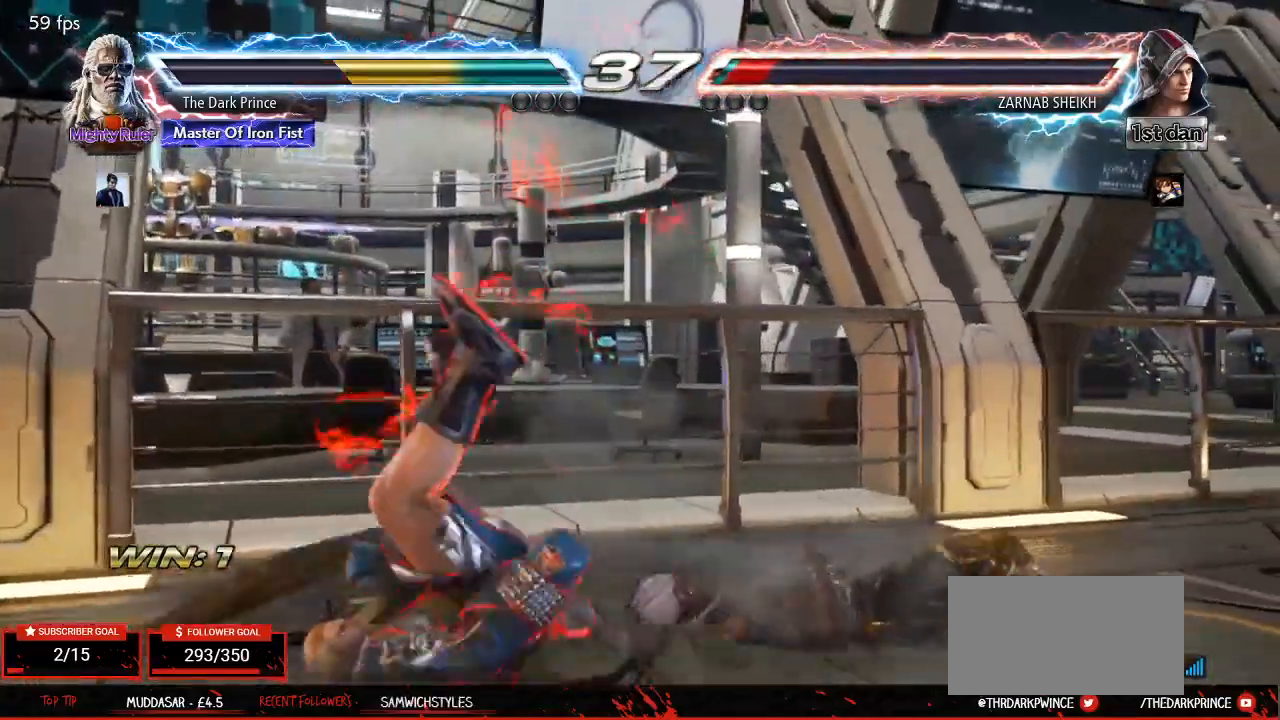
{"buttons": [], "left_stick": "left", "events": [[217, "left_stick", "left"]]}
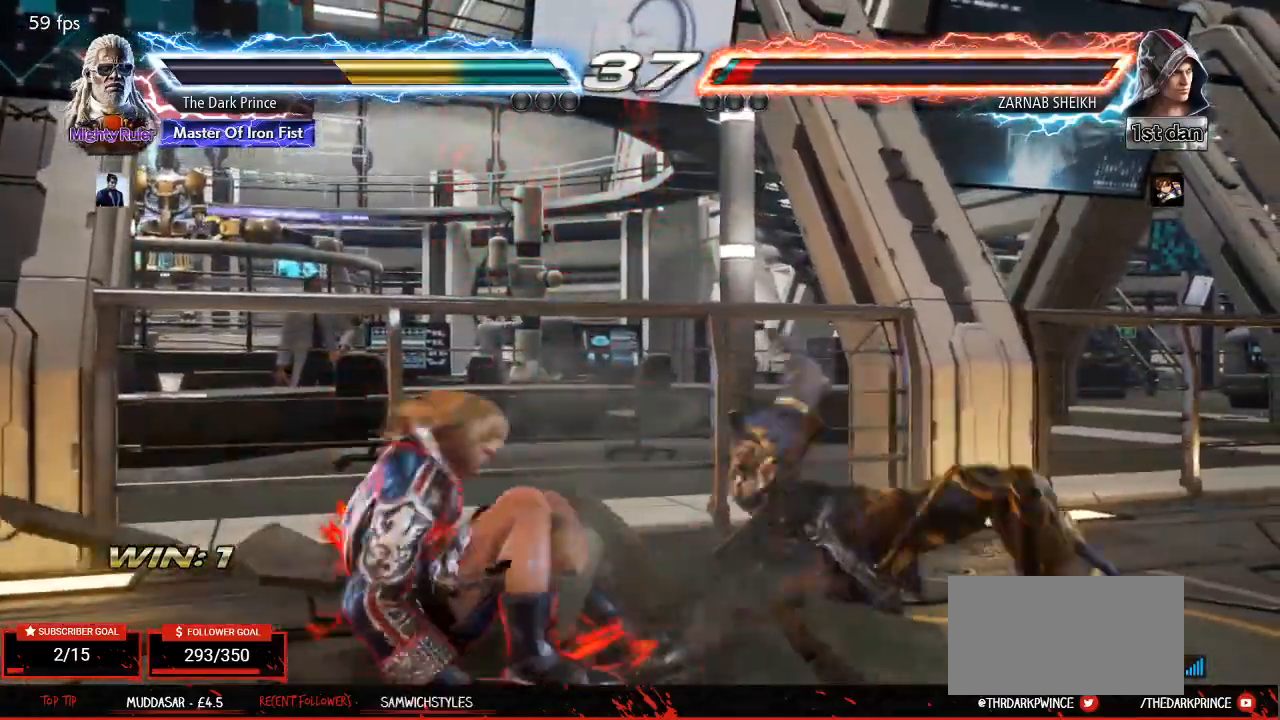
{"buttons": [], "left_stick": "left", "events": [[283, "R2", "down"], [367, "R2", "up"]]}
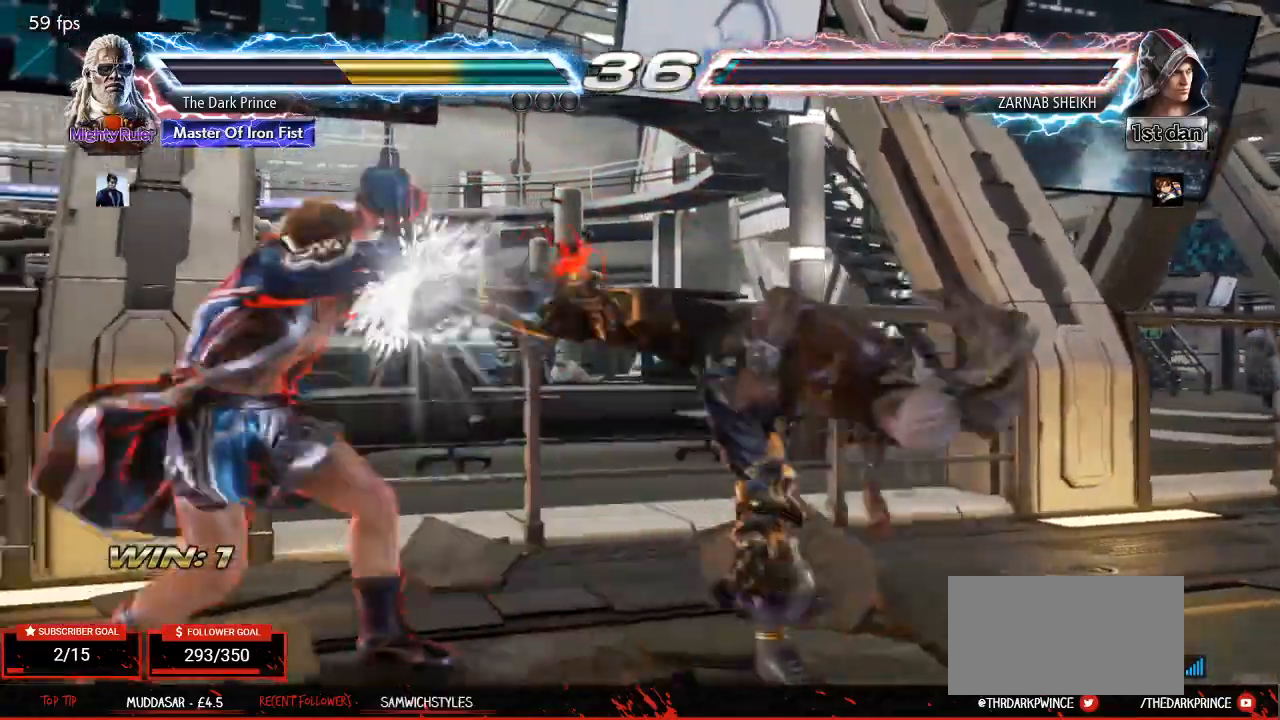
{"buttons": [], "left_stick": "right", "events": [[183, "left_stick", "center"], [250, "left_stick", "right"], [417, "left_stick", "center"], [483, "left_stick", "right"]]}
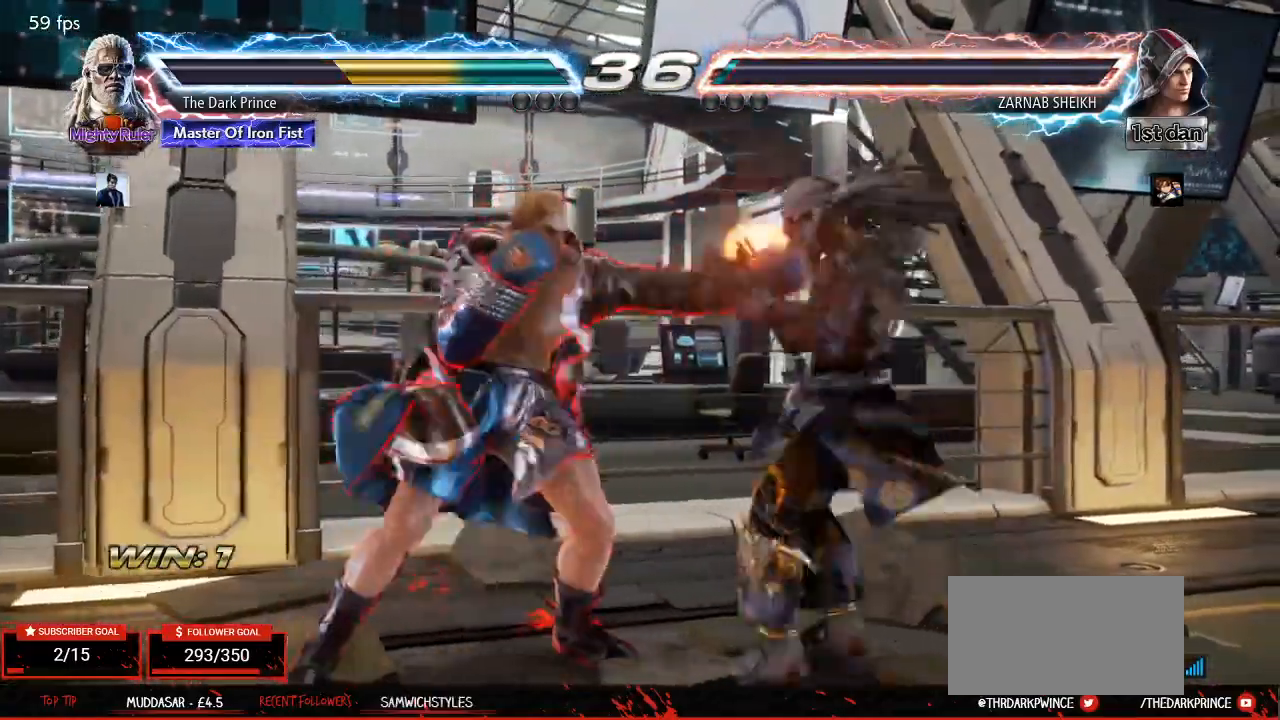
{"buttons": [], "left_stick": "right", "events": [[250, "left_stick", "down-right"], [383, "left_stick", "right"]]}
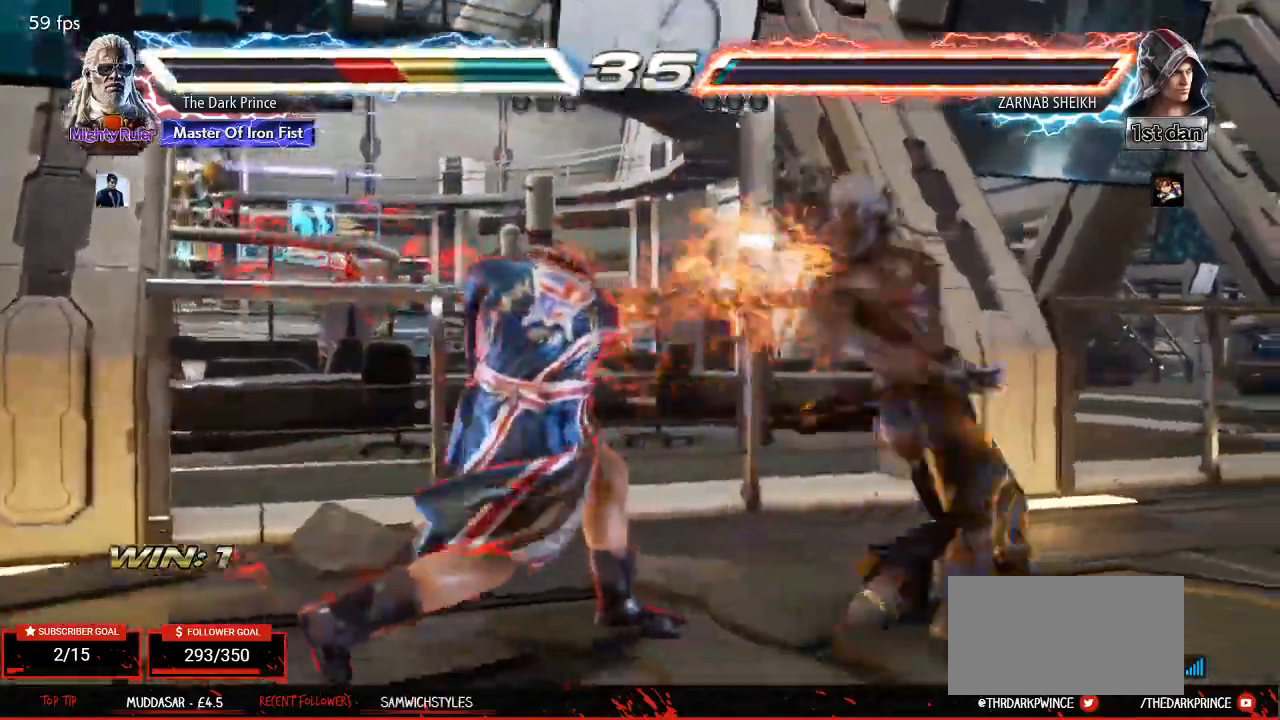
{"buttons": [], "left_stick": "right", "events": [[183, "left_stick", "center"], [283, "left_stick", "right"], [400, "left_stick", "center"], [450, "left_stick", "right"]]}
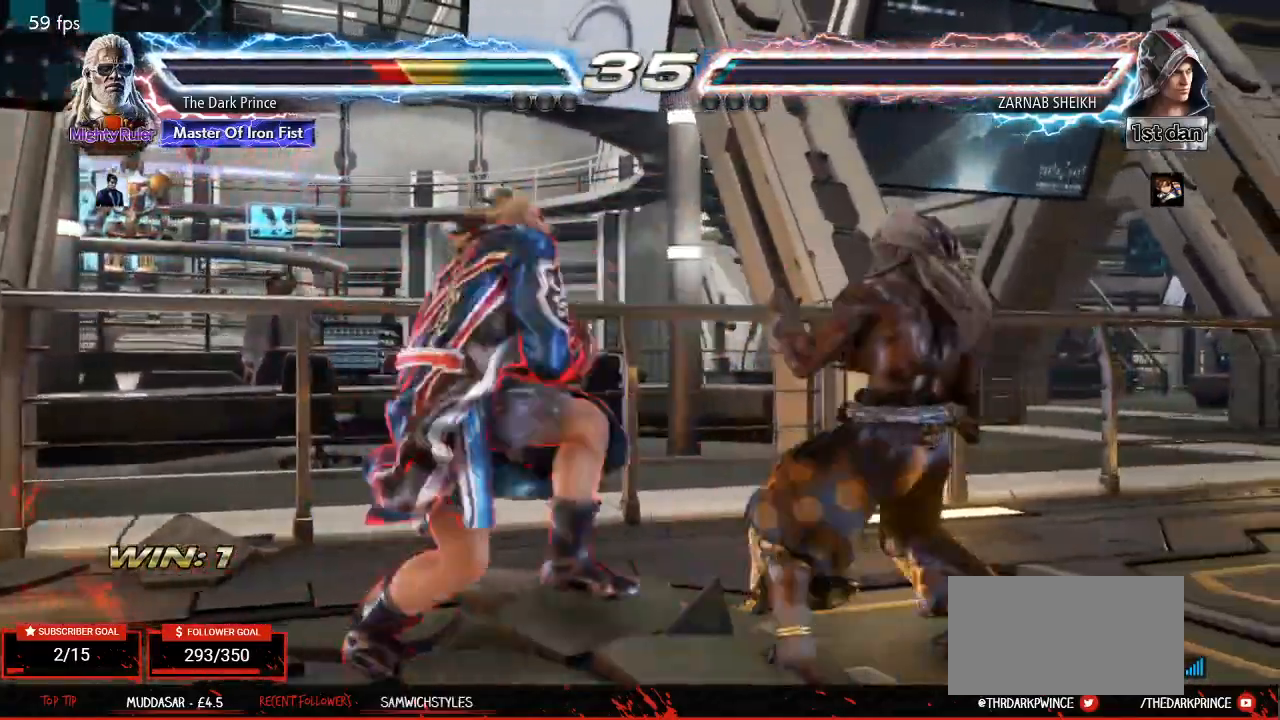
{"buttons": [], "left_stick": "right", "events": []}
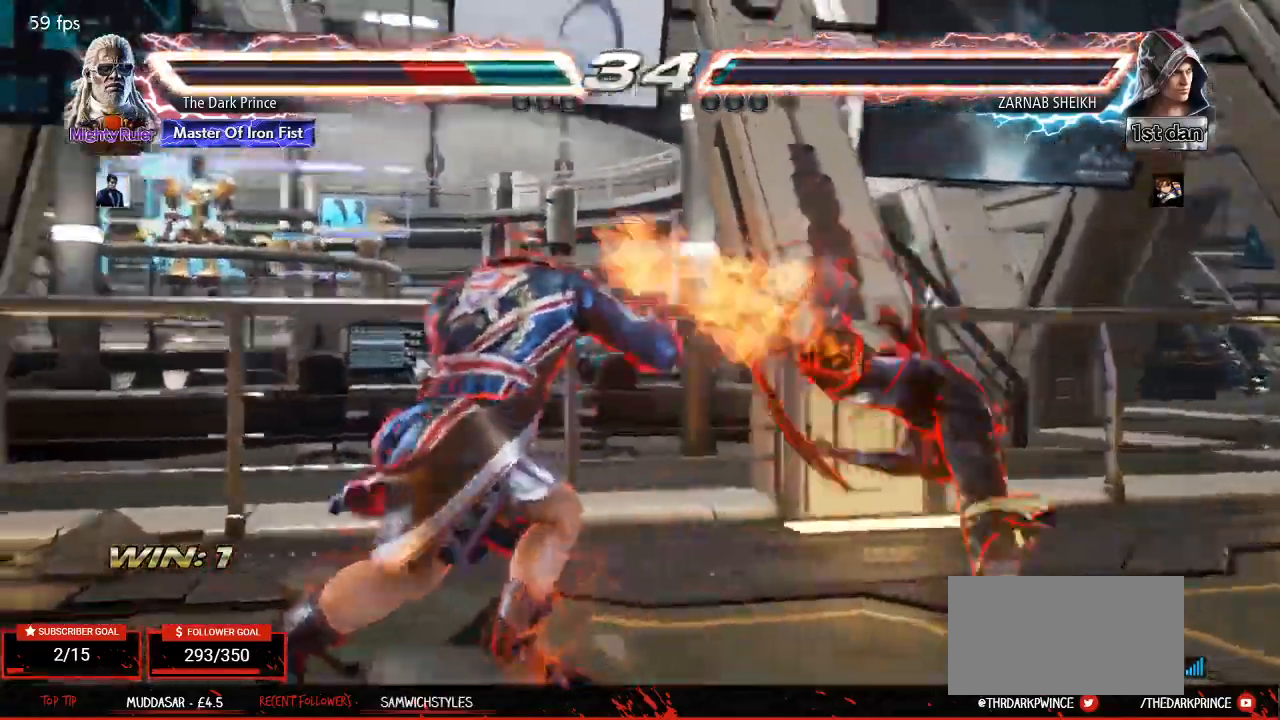
{"buttons": [], "left_stick": "center", "events": [[50, "left_stick", "center"], [167, "left_stick", "right"], [233, "left_stick", "center"], [350, "left_stick", "right"], [433, "left_stick", "center"]]}
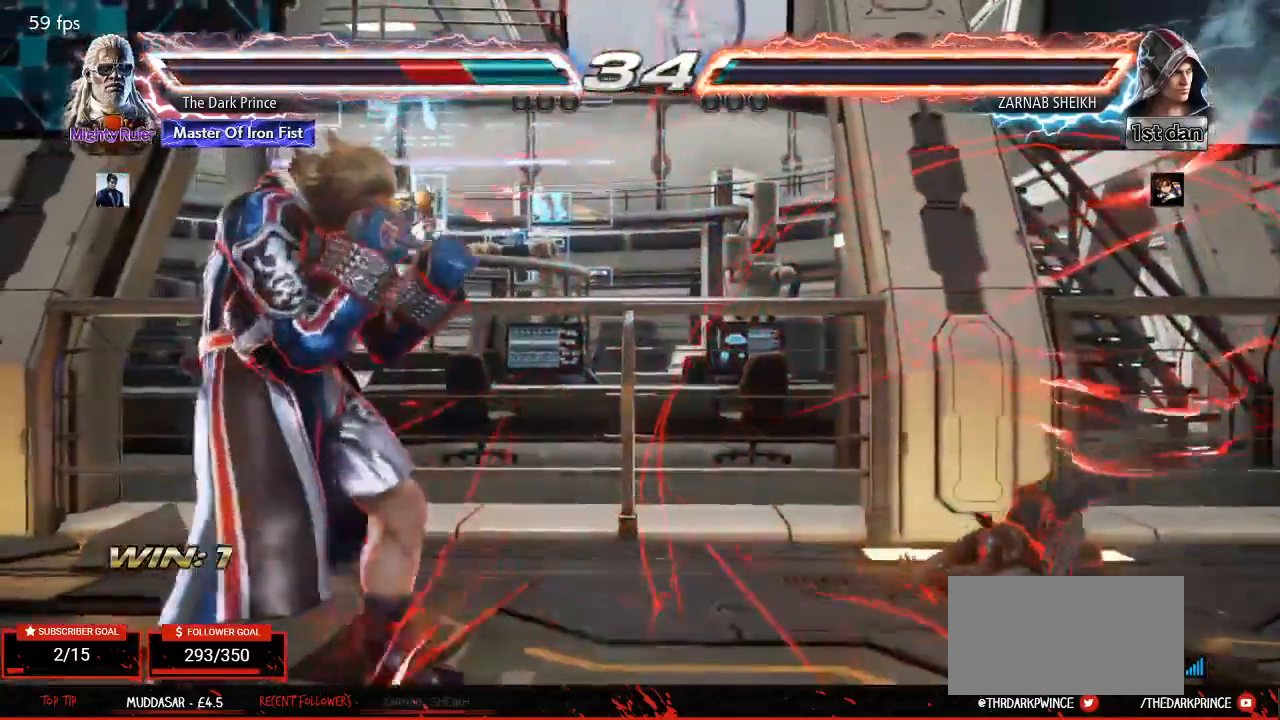
{"buttons": [], "left_stick": "center", "events": []}
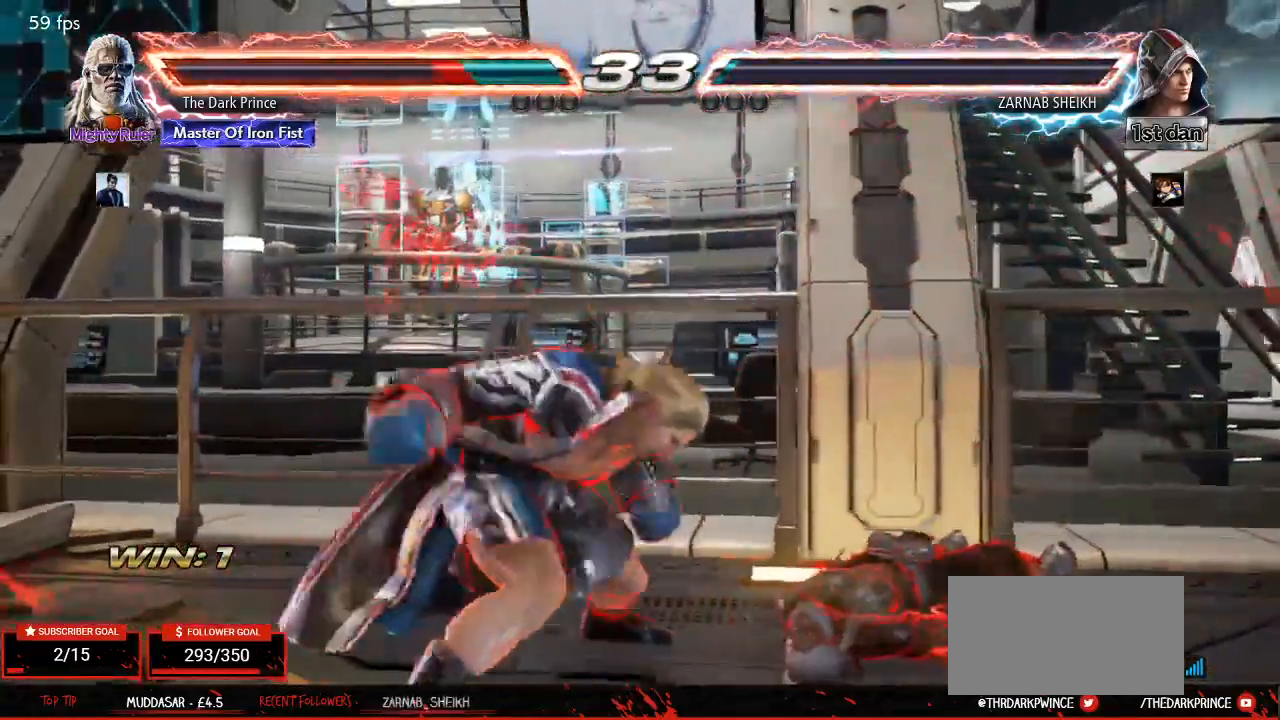
{"buttons": [], "left_stick": "center", "events": []}
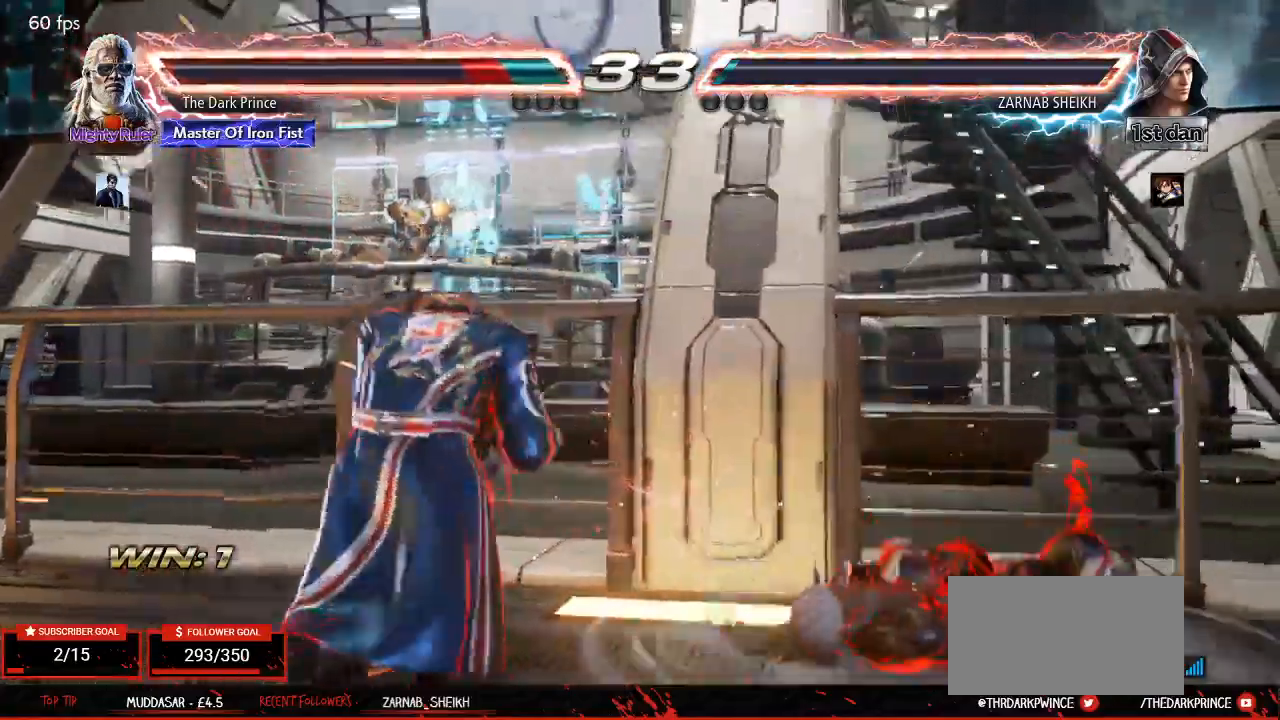
{"buttons": [], "left_stick": "right", "events": [[150, "left_stick", "right"]]}
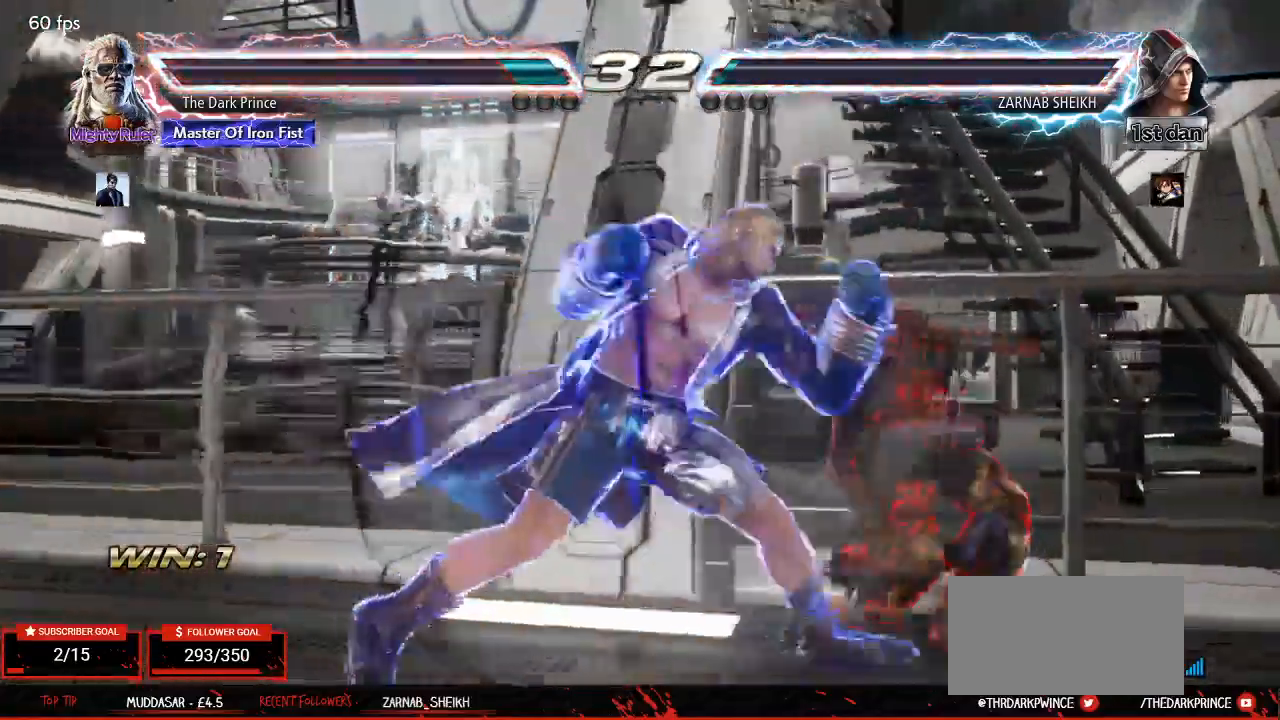
{"buttons": [], "left_stick": "right", "events": []}
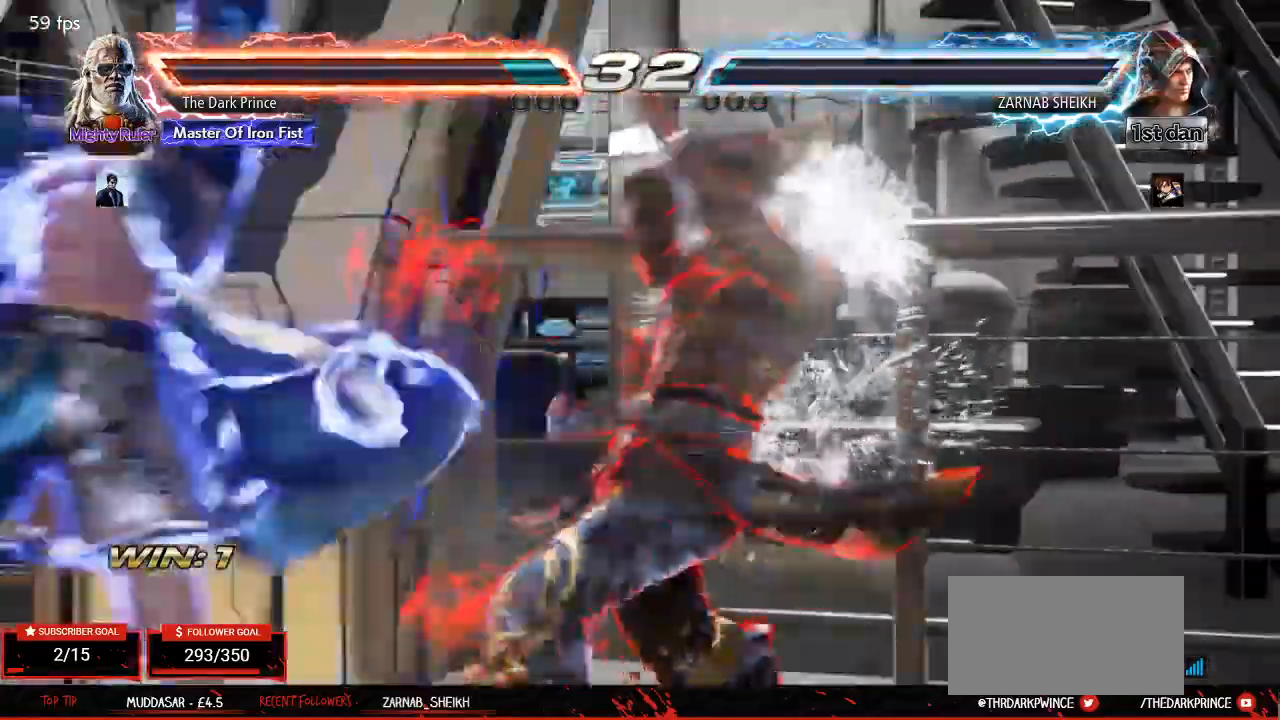
{"buttons": [], "left_stick": "right", "events": [[383, "left_stick", "center"], [450, "left_stick", "right"]]}
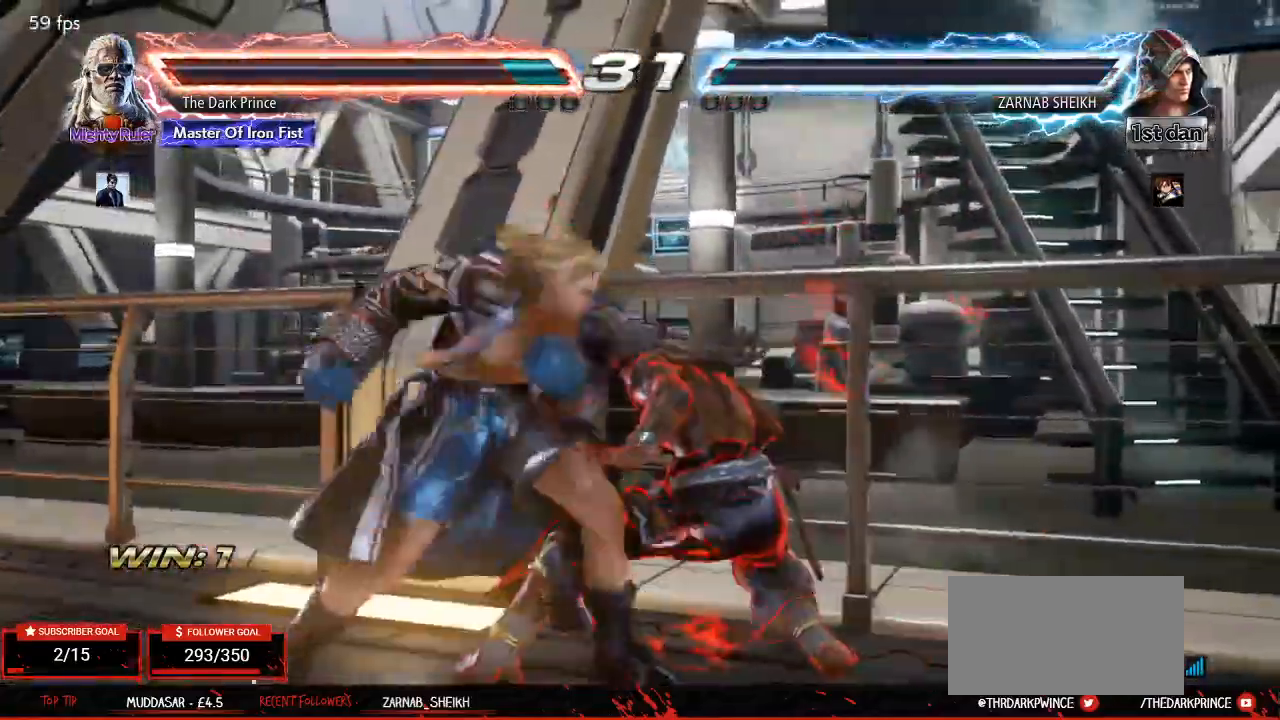
{"buttons": [], "left_stick": "center", "events": [[33, "left_stick", "center"], [83, "left_stick", "right"], [500, "left_stick", "center"]]}